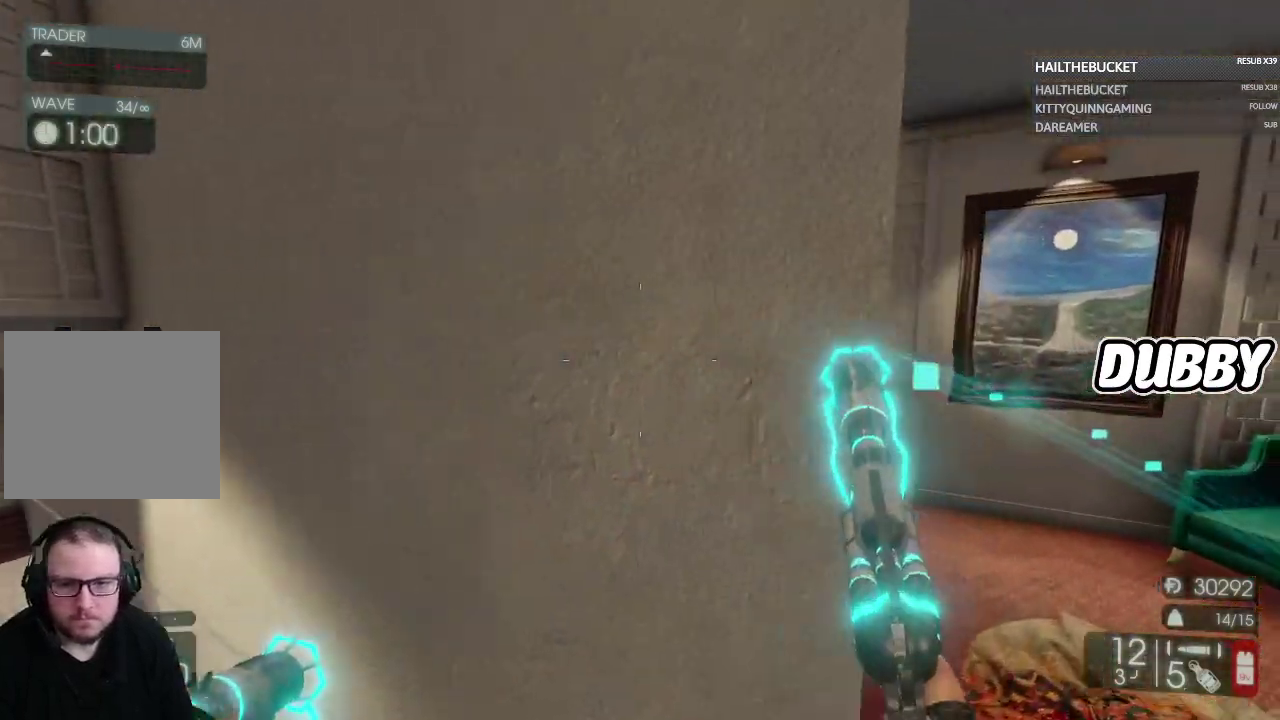
Gameplay with a controller (Xbox layout); each line is a JSON object with the inputs held at the frame after it. "events" lists button and stick changes between this image and that frame as [ms after this image, input, new state], when the widget could be followed in between. Not read: L1.
{"buttons": [], "left_stick": "up-right", "right_stick": "up-left", "events": [[17, "left_stick", "right"], [167, "right_stick", "left"], [233, "left_stick", "up-right"], [417, "right_stick", "up-left"]]}
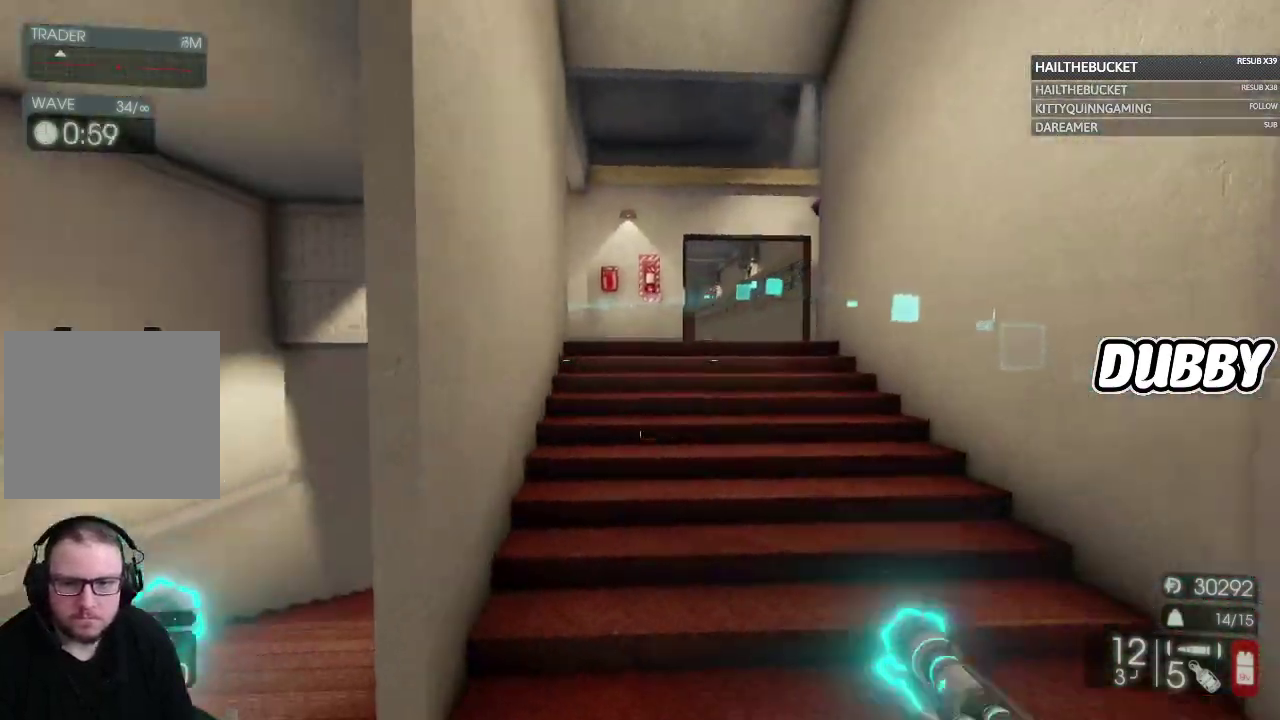
{"buttons": [], "left_stick": "up", "right_stick": "center", "events": [[83, "right_stick", "center"], [367, "left_stick", "up"]]}
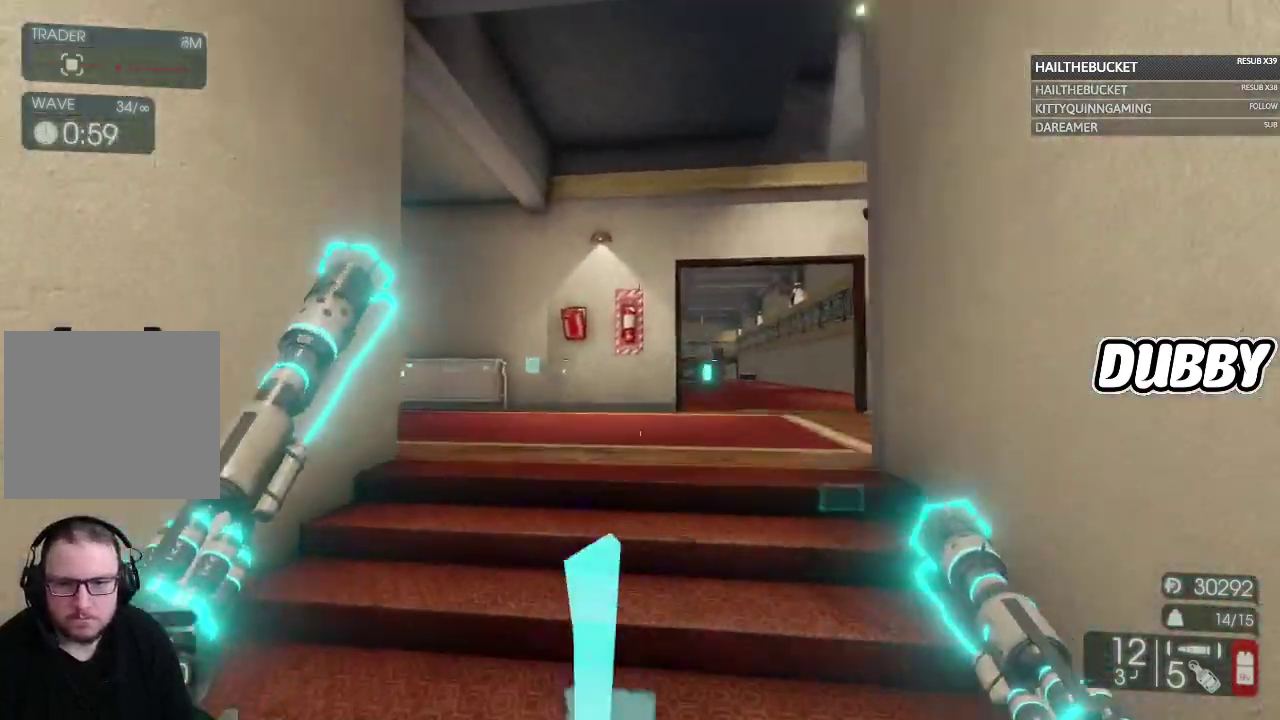
{"buttons": [], "left_stick": "up-right", "right_stick": "left", "events": [[167, "right_stick", "left"], [200, "left_stick", "up-right"]]}
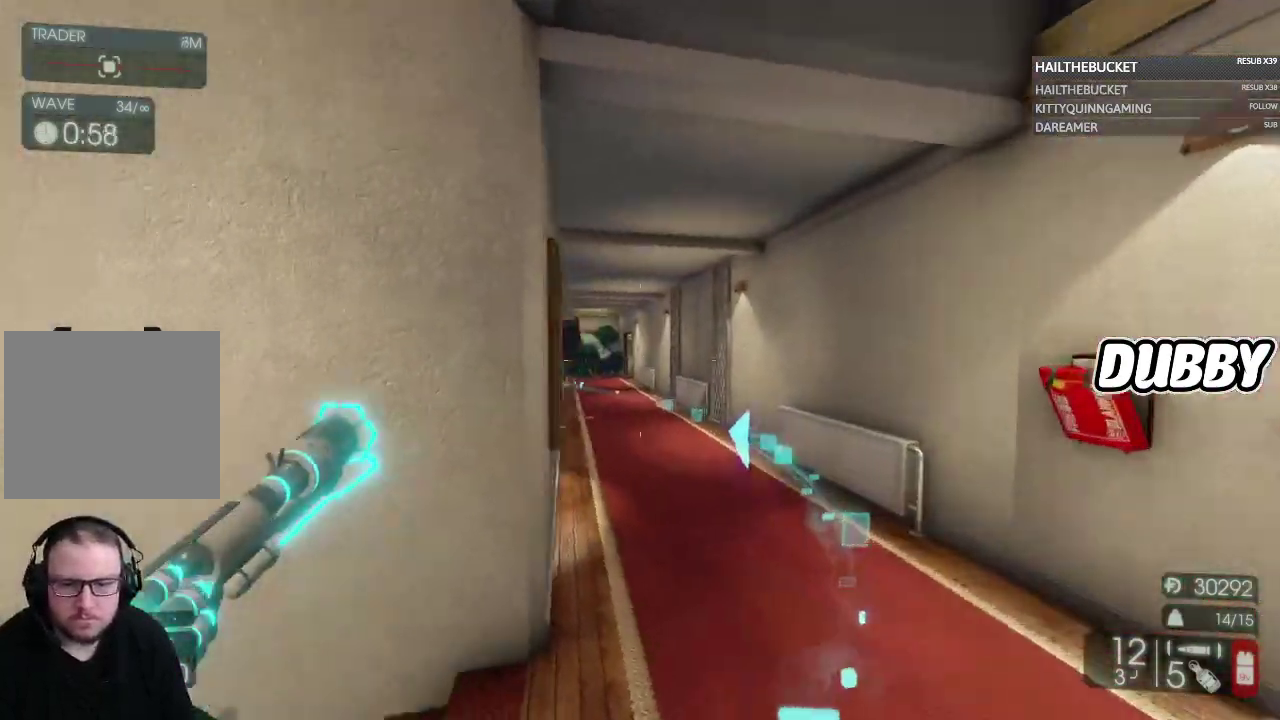
{"buttons": [], "left_stick": "up-right", "right_stick": "center", "events": [[167, "right_stick", "center"]]}
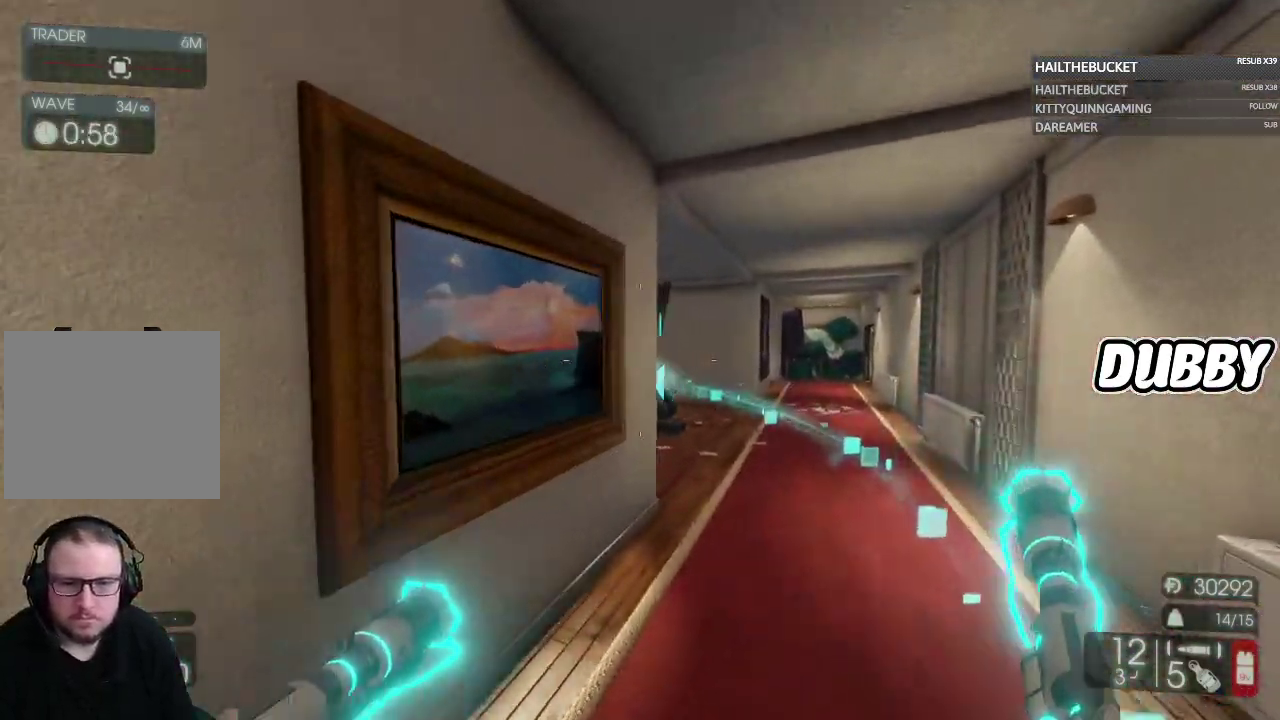
{"buttons": [], "left_stick": "up-right", "right_stick": "left", "events": [[350, "right_stick", "left"]]}
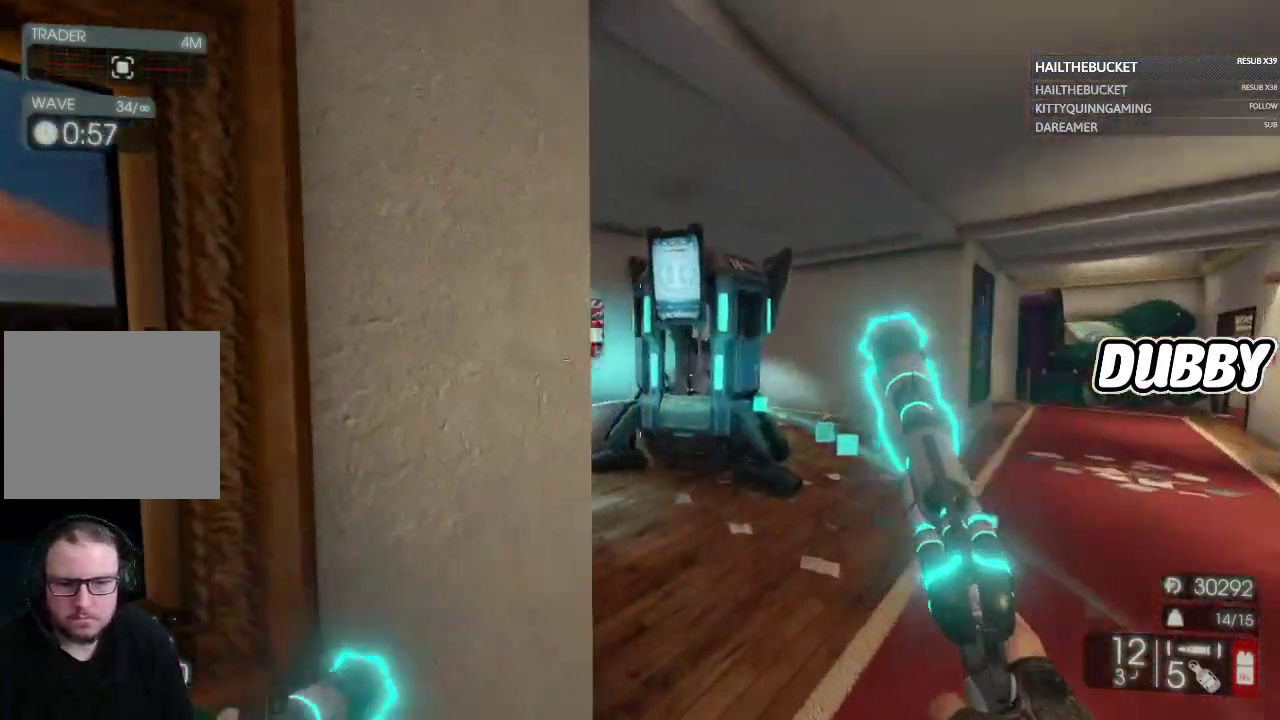
{"buttons": [], "left_stick": "up-right", "right_stick": "center", "events": [[117, "right_stick", "center"]]}
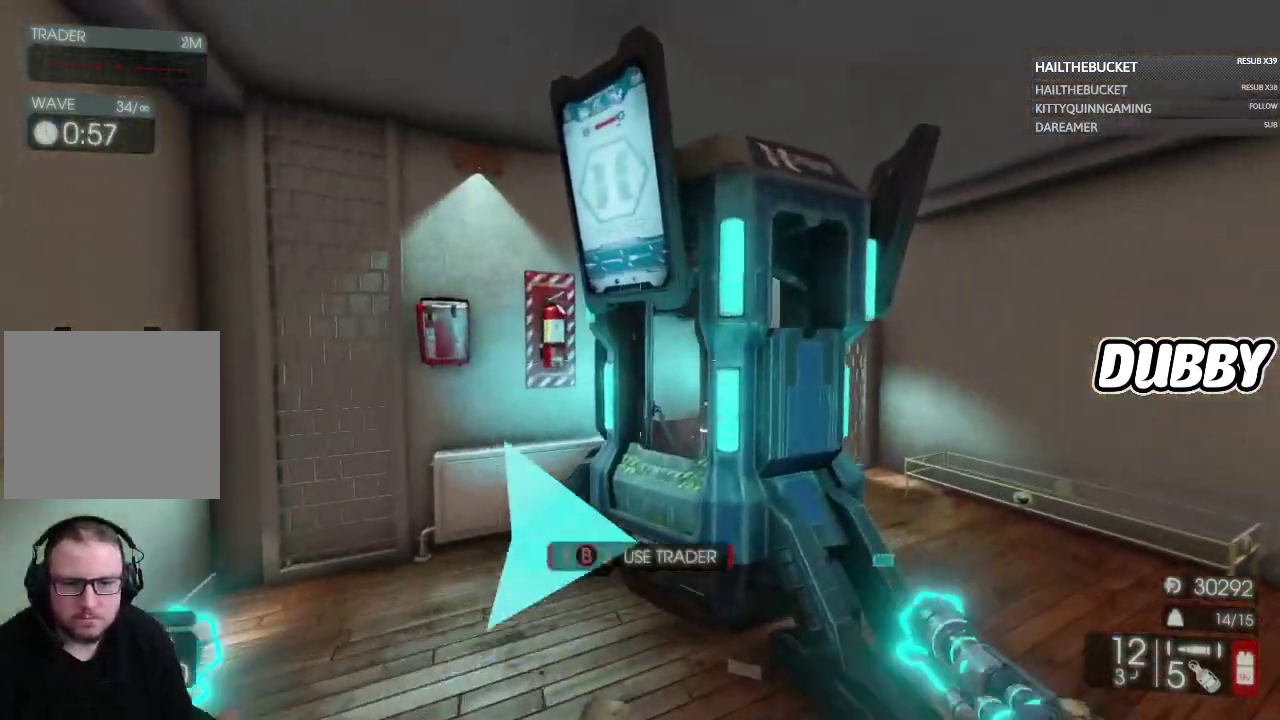
{"buttons": [], "left_stick": "center", "right_stick": "center", "events": [[50, "B", "down"], [133, "left_stick", "center"], [150, "B", "up"]]}
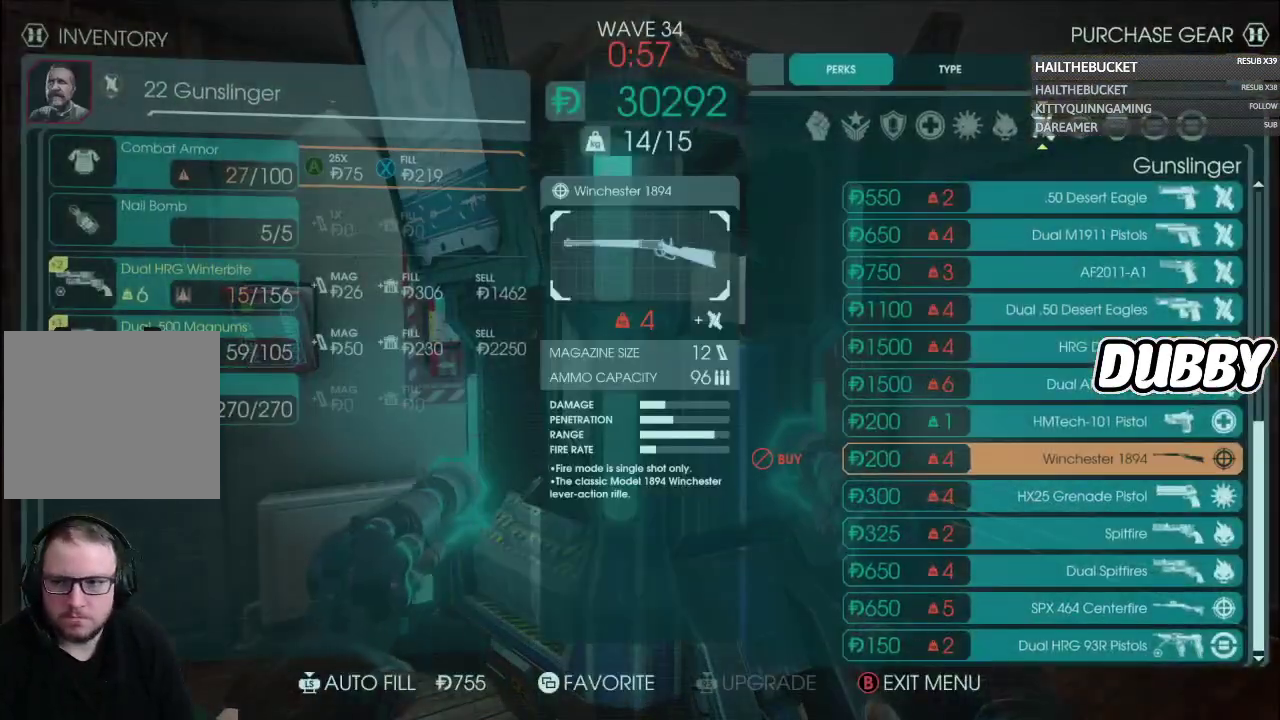
{"buttons": ["DPAD_DOWN"], "left_stick": "center", "right_stick": "center", "events": [[317, "DPAD_DOWN", "down"], [417, "DPAD_DOWN", "up"], [483, "DPAD_DOWN", "down"]]}
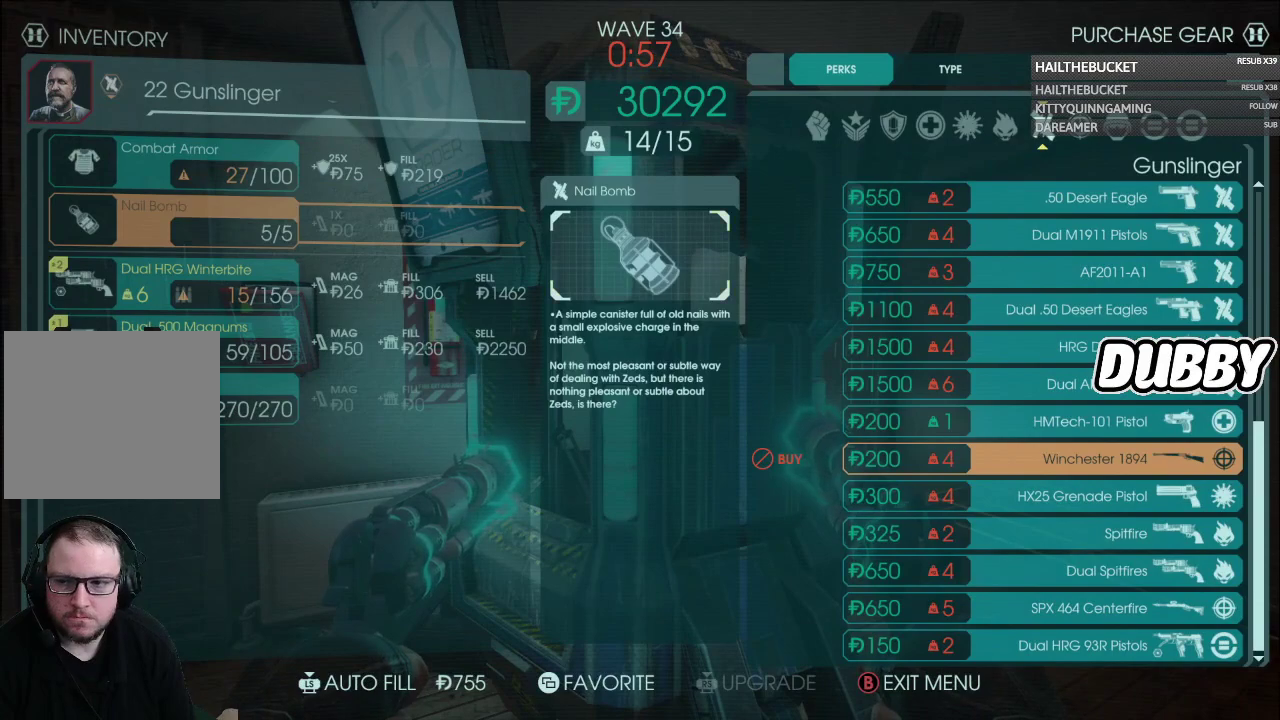
{"buttons": [], "left_stick": "center", "right_stick": "center", "events": [[67, "DPAD_DOWN", "up"], [183, "Y", "down"], [350, "Y", "up"]]}
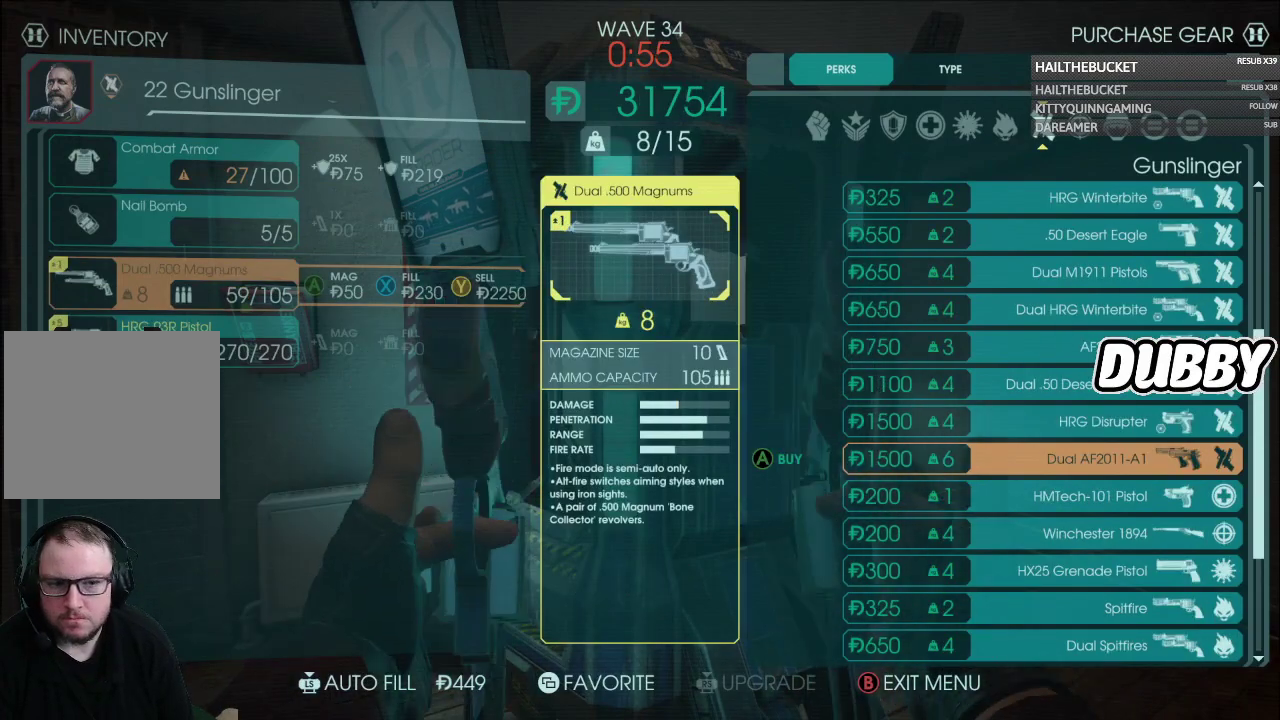
{"buttons": ["DPAD_DOWN"], "left_stick": "center", "right_stick": "center", "events": [[167, "DPAD_RIGHT", "down"], [283, "DPAD_RIGHT", "up"], [433, "DPAD_DOWN", "down"]]}
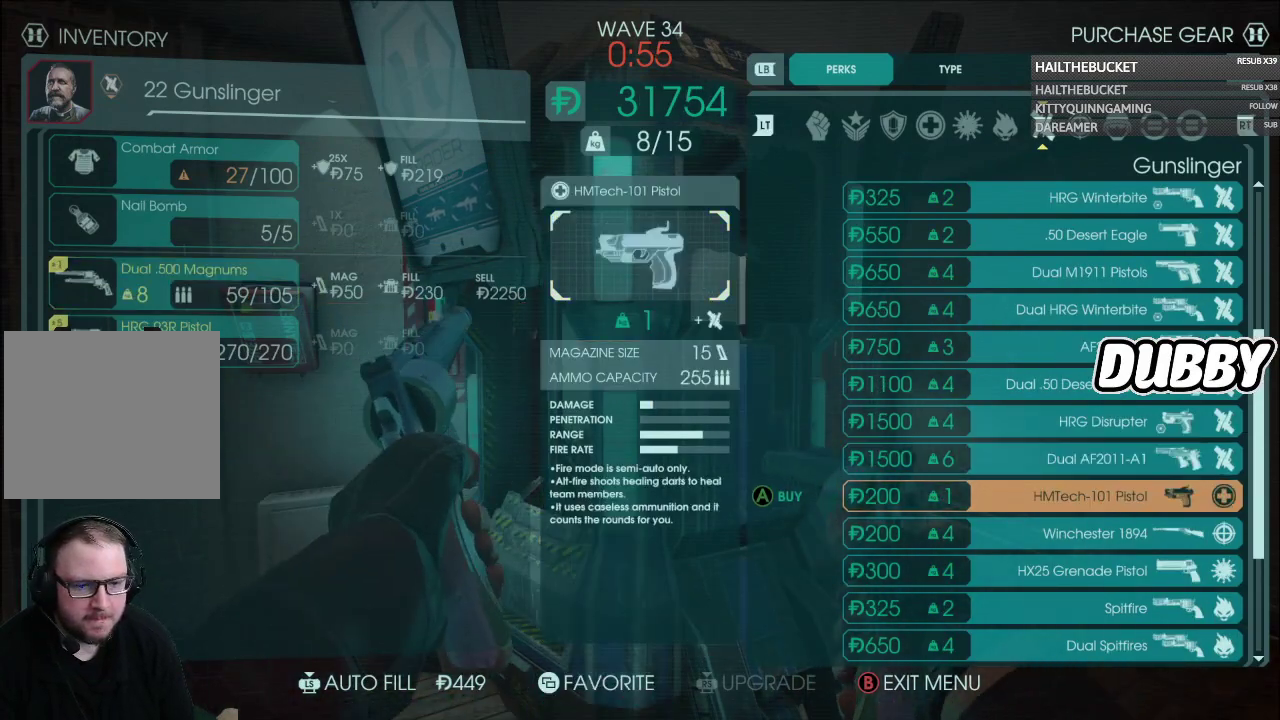
{"buttons": ["DPAD_DOWN"], "left_stick": "center", "right_stick": "center", "events": [[67, "DPAD_DOWN", "up"], [117, "DPAD_DOWN", "down"]]}
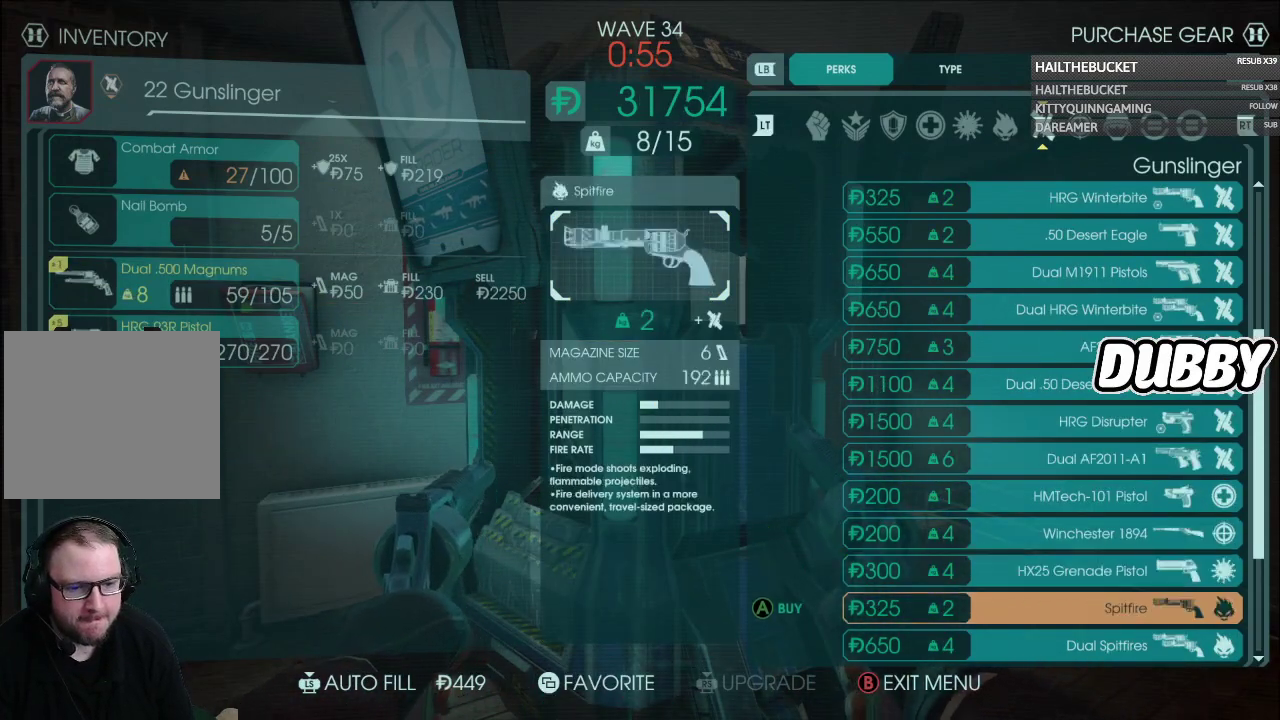
{"buttons": [], "left_stick": "center", "right_stick": "center", "events": [[100, "DPAD_DOWN", "up"]]}
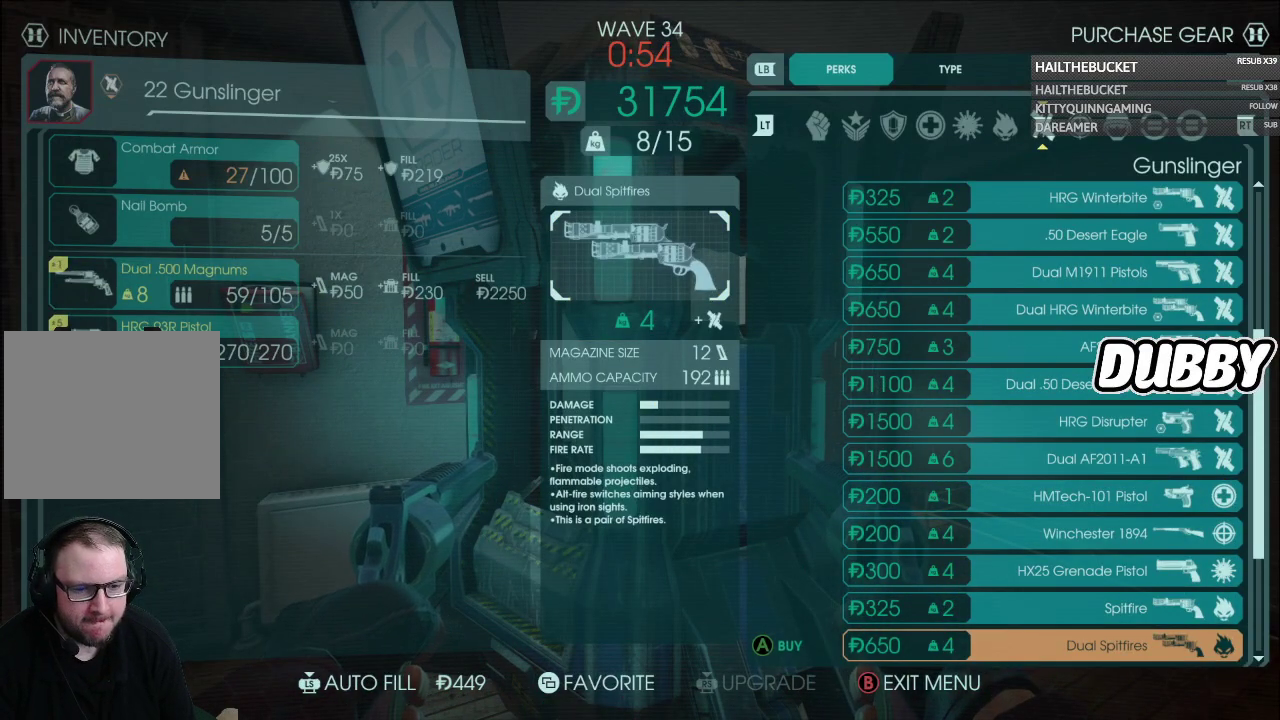
{"buttons": [], "left_stick": "center", "right_stick": "center", "events": [[100, "A", "down"], [233, "A", "up"], [400, "DPAD_LEFT", "down"], [483, "DPAD_LEFT", "up"]]}
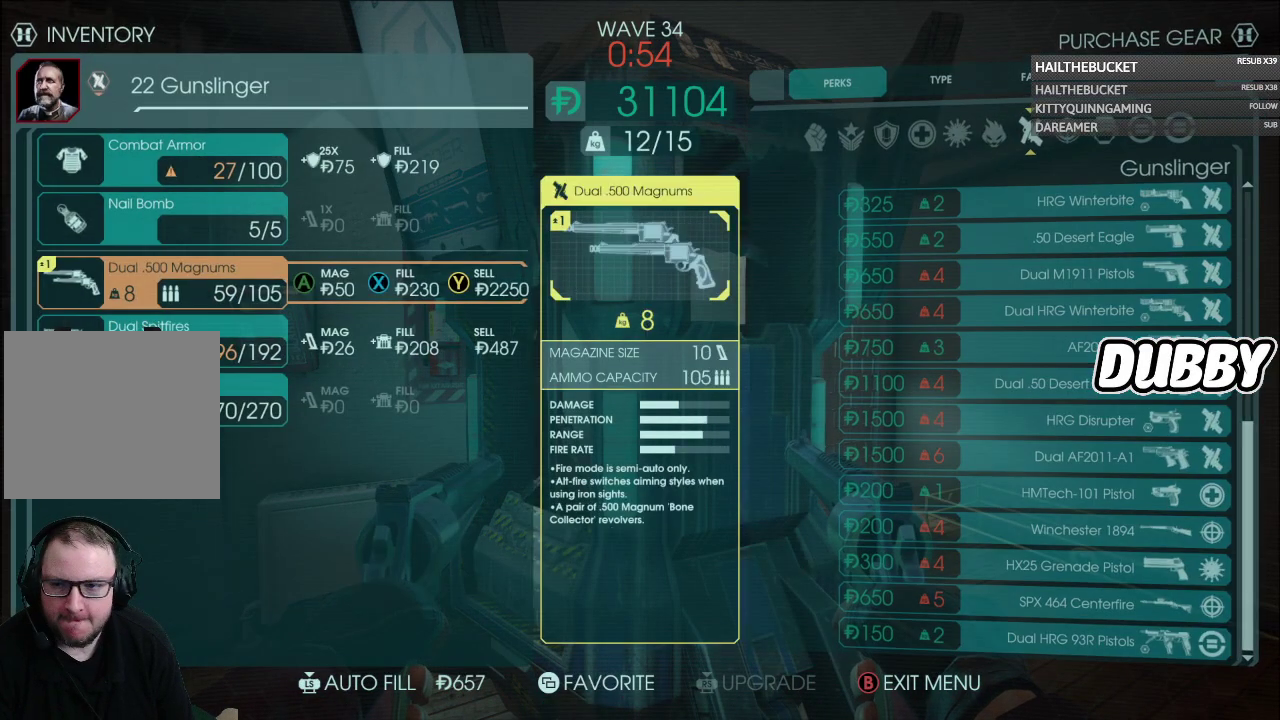
{"buttons": ["X"], "left_stick": "center", "right_stick": "center", "events": [[133, "DPAD_DOWN", "down"], [233, "DPAD_DOWN", "up"], [433, "X", "down"]]}
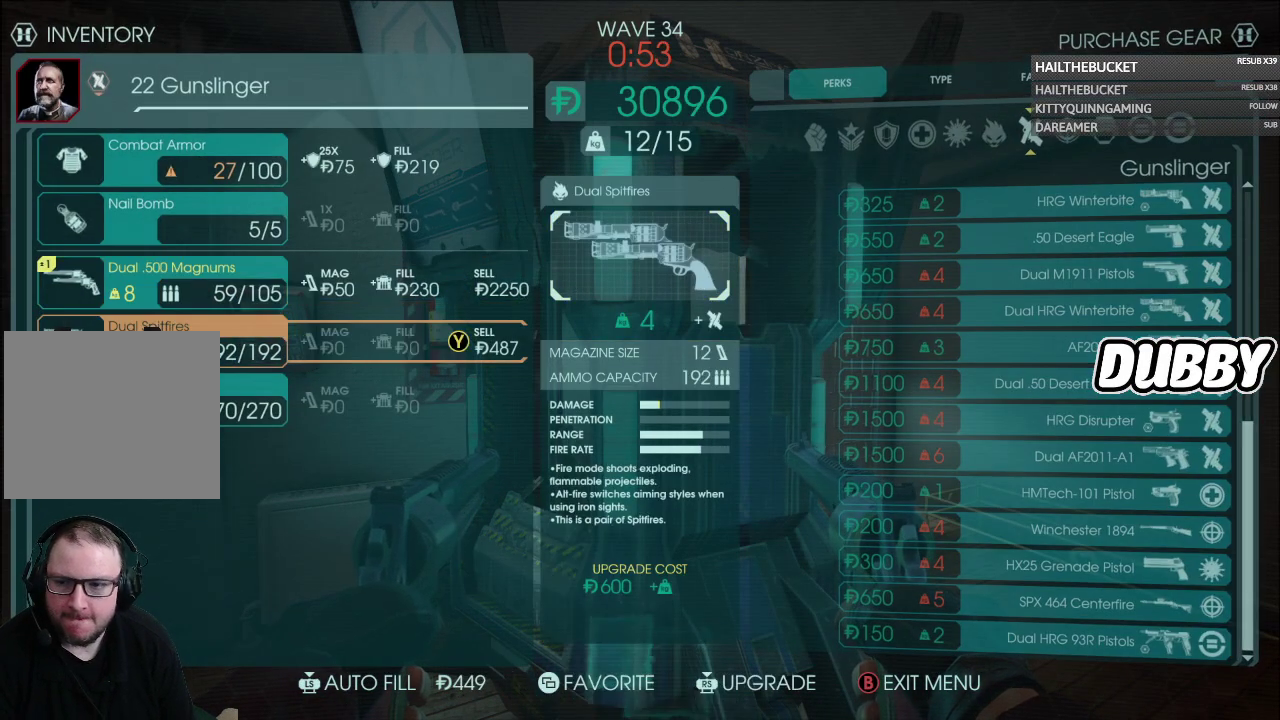
{"buttons": [], "left_stick": "center", "right_stick": "center", "events": [[100, "X", "up"], [267, "DPAD_UP", "down"], [350, "DPAD_UP", "up"], [417, "DPAD_UP", "down"], [500, "DPAD_UP", "up"]]}
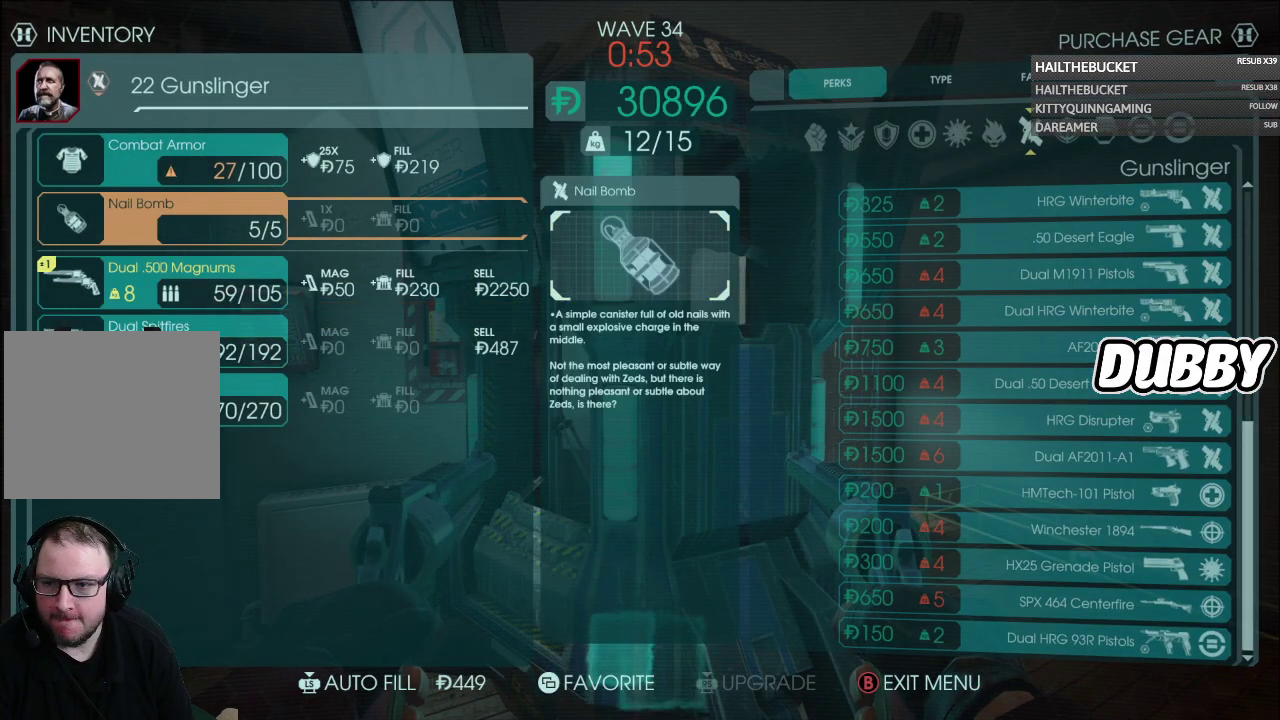
{"buttons": ["X"], "left_stick": "center", "right_stick": "center", "events": [[133, "X", "down"], [283, "X", "up"], [333, "DPAD_UP", "down"], [433, "DPAD_UP", "up"], [433, "X", "down"]]}
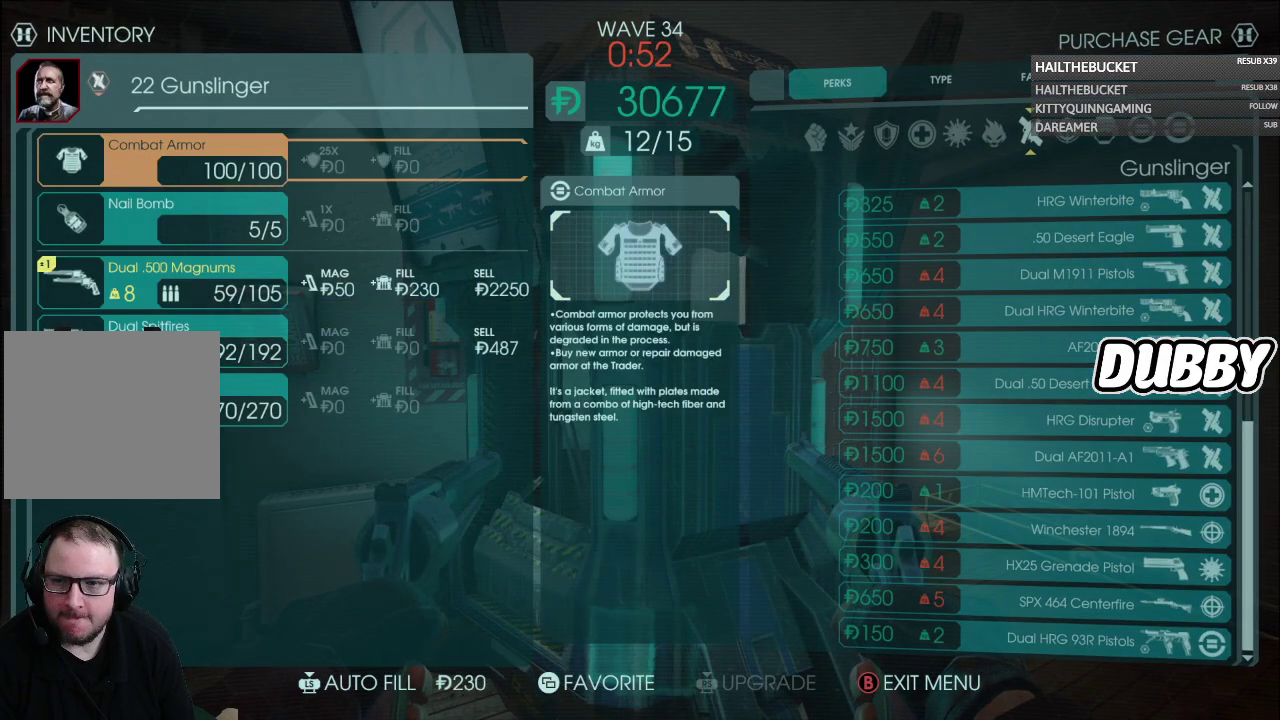
{"buttons": ["DPAD_DOWN"], "left_stick": "center", "right_stick": "center", "events": [[83, "X", "up"], [250, "DPAD_DOWN", "down"], [333, "DPAD_DOWN", "up"], [400, "DPAD_DOWN", "down"]]}
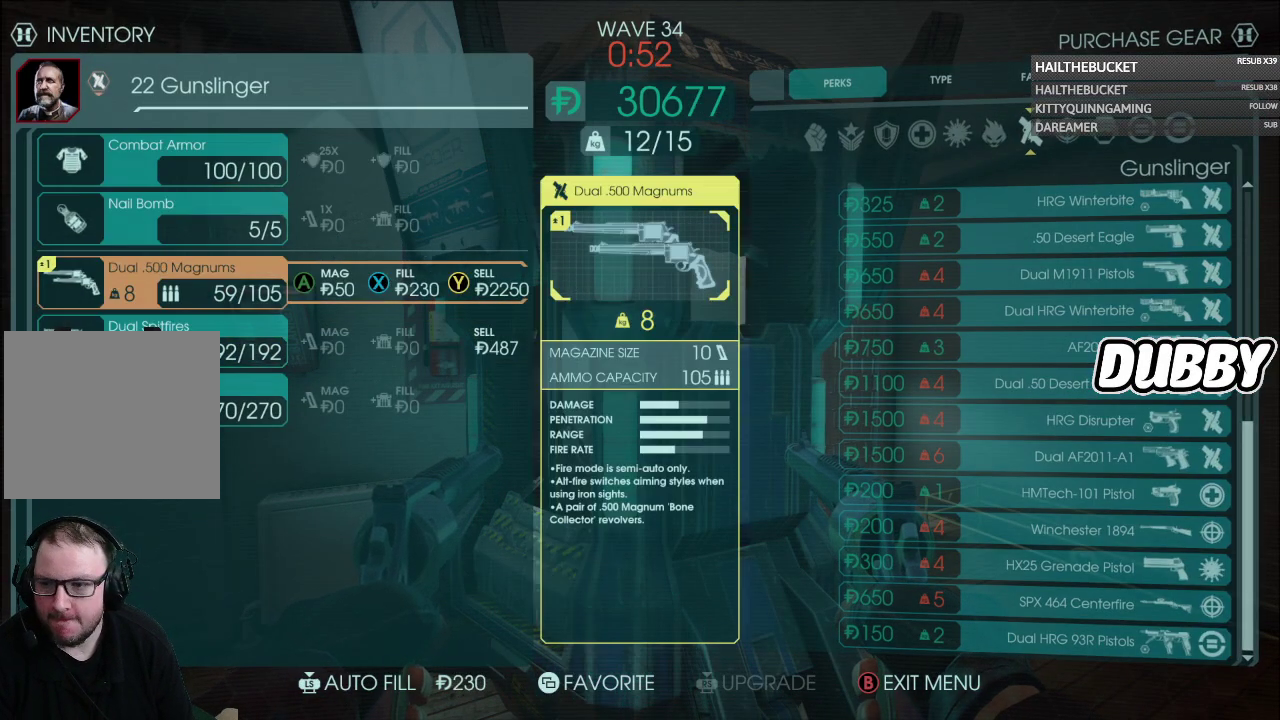
{"buttons": [], "left_stick": "center", "right_stick": "center", "events": [[17, "DPAD_DOWN", "up"], [67, "DPAD_DOWN", "down"], [133, "DPAD_DOWN", "up"]]}
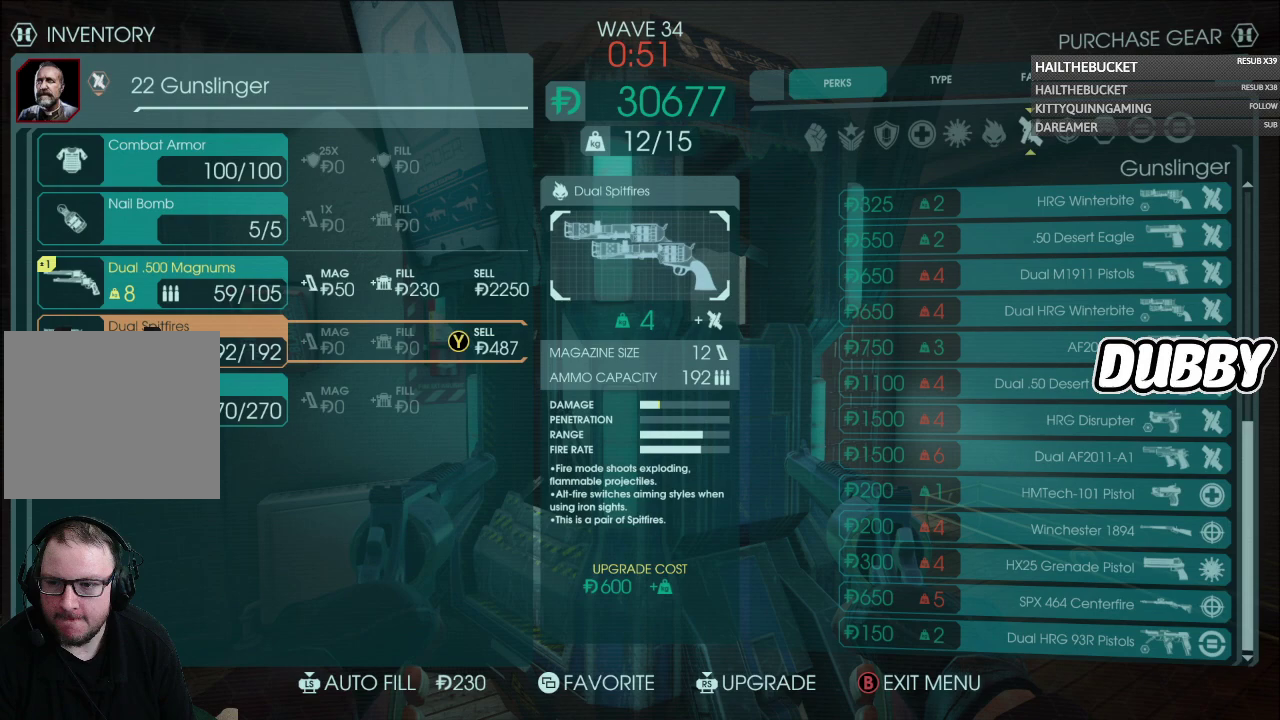
{"buttons": [], "left_stick": "center", "right_stick": "center", "events": []}
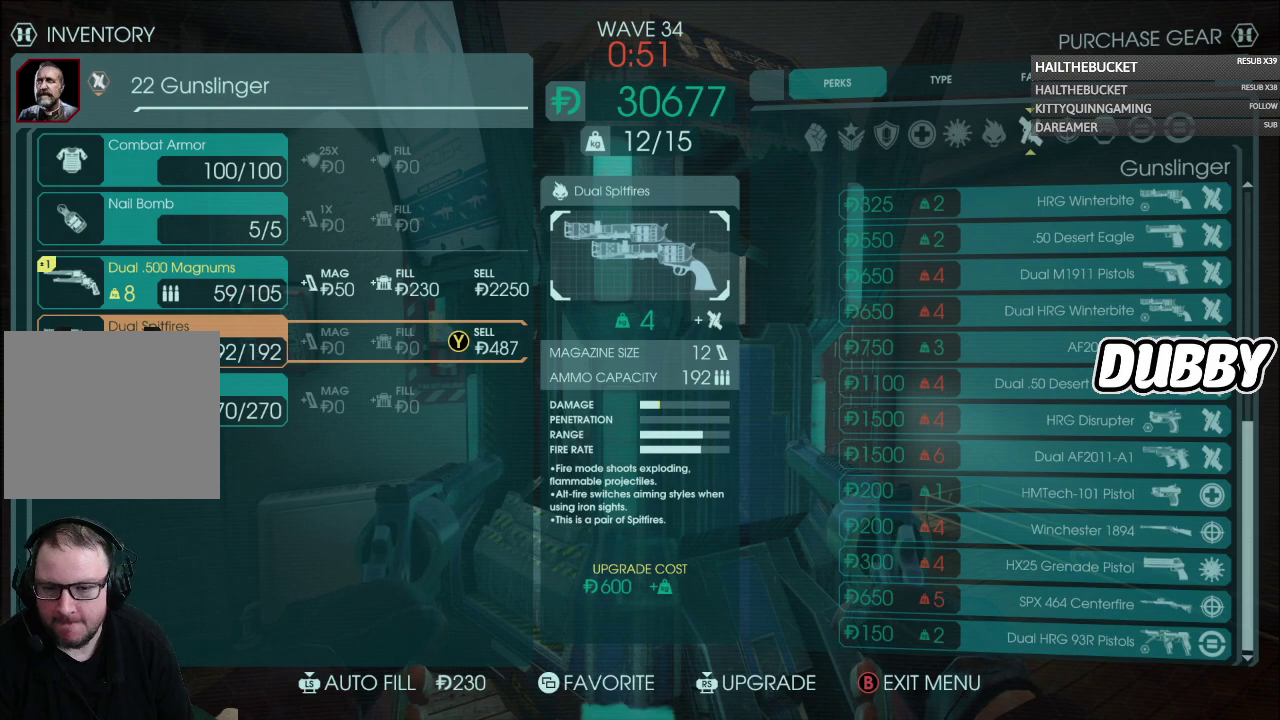
{"buttons": ["Y"], "left_stick": "center", "right_stick": "center", "events": [[133, "DPAD_UP", "down"], [200, "DPAD_UP", "up"], [450, "Y", "down"]]}
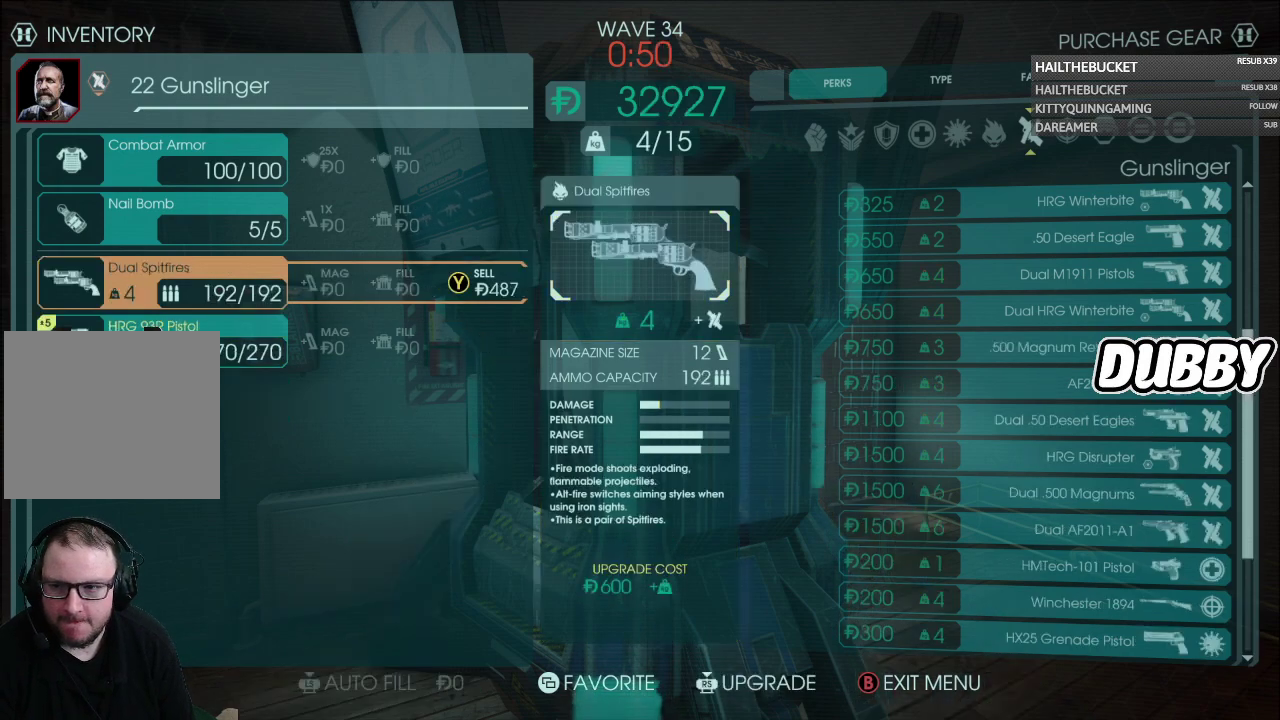
{"buttons": ["R3"], "left_stick": "center", "right_stick": "center", "events": [[67, "Y", "up"], [383, "R3", "down"]]}
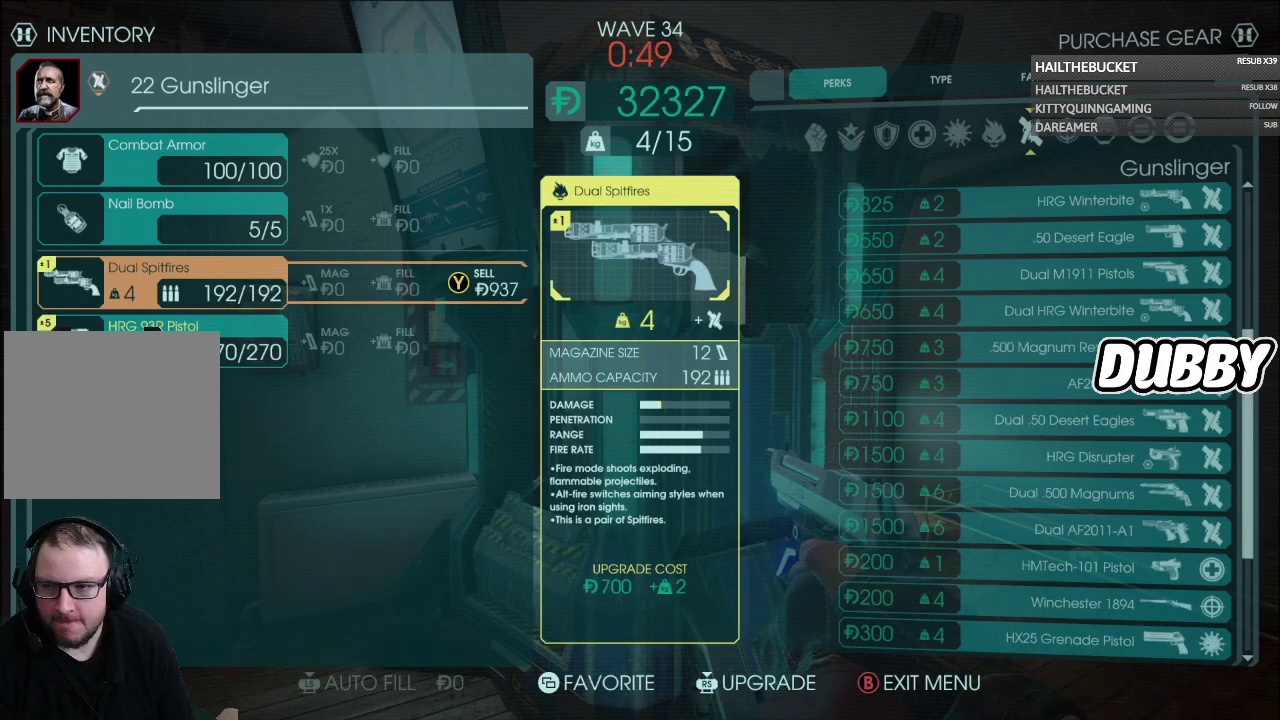
{"buttons": [], "left_stick": "center", "right_stick": "center", "events": [[17, "R3", "up"]]}
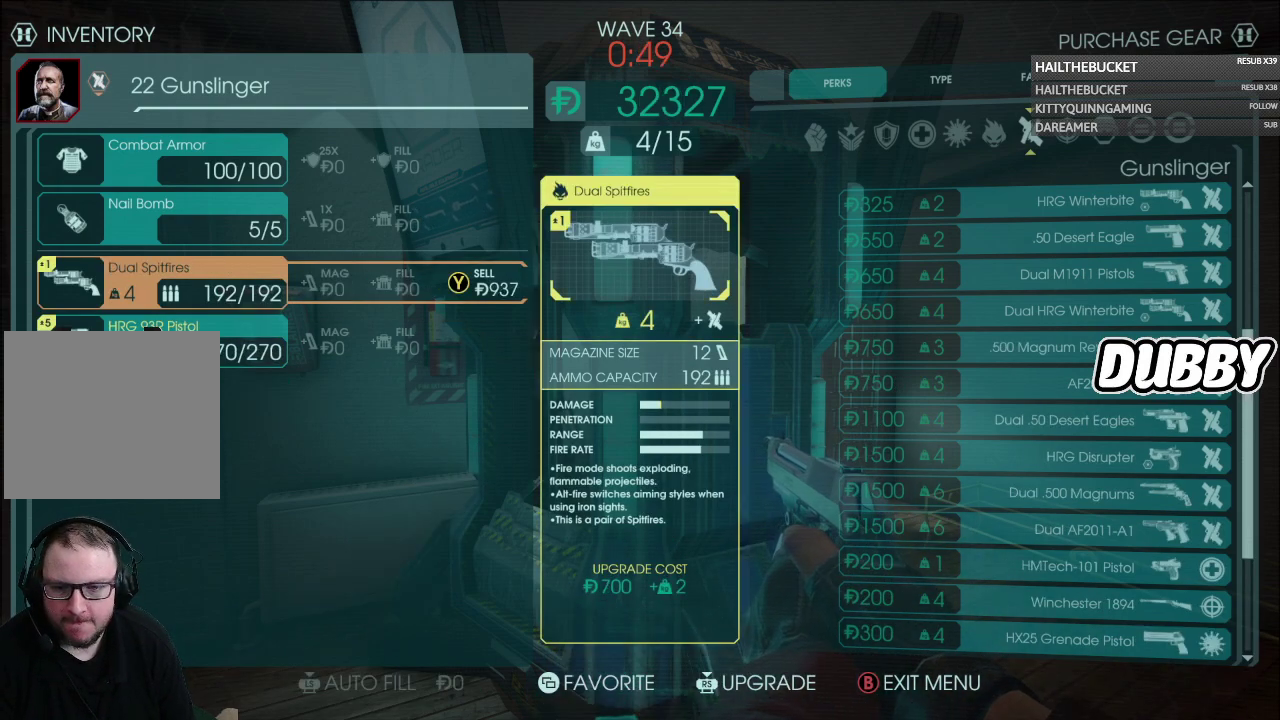
{"buttons": ["R3"], "left_stick": "center", "right_stick": "center", "events": [[317, "R3", "down"], [367, "R3", "up"], [450, "R3", "down"]]}
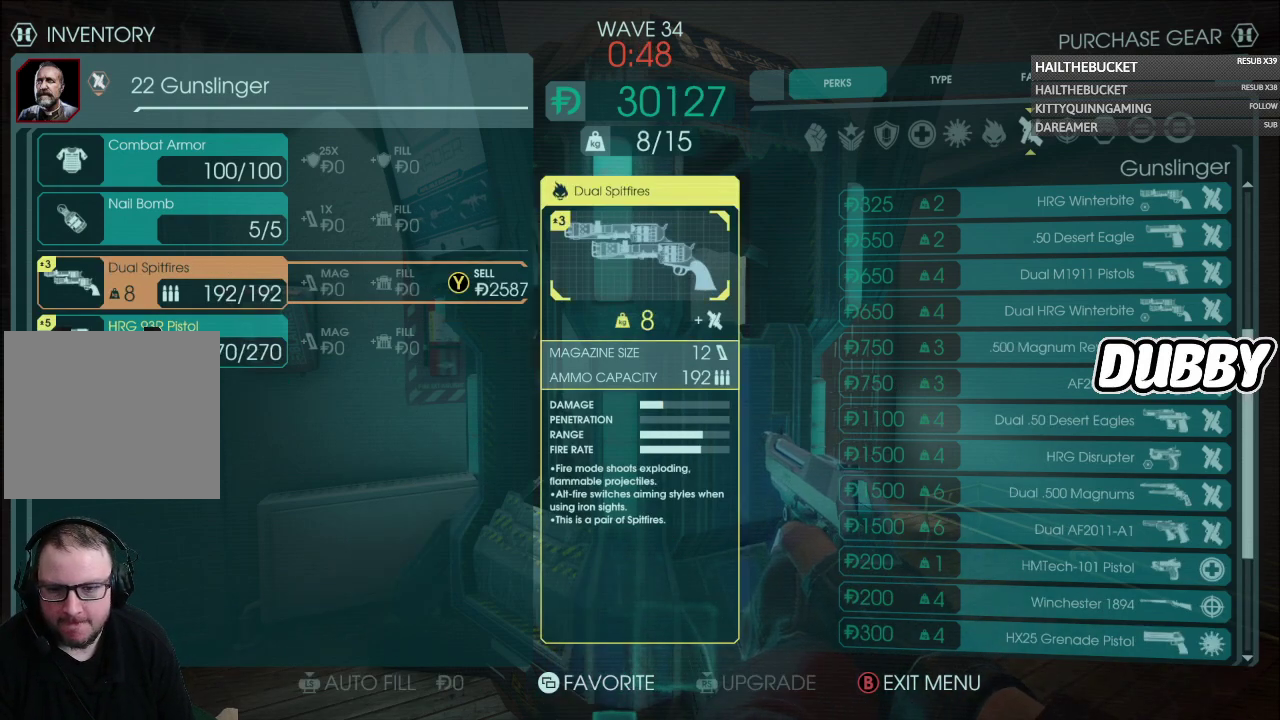
{"buttons": [], "left_stick": "center", "right_stick": "center", "events": [[50, "R3", "up"]]}
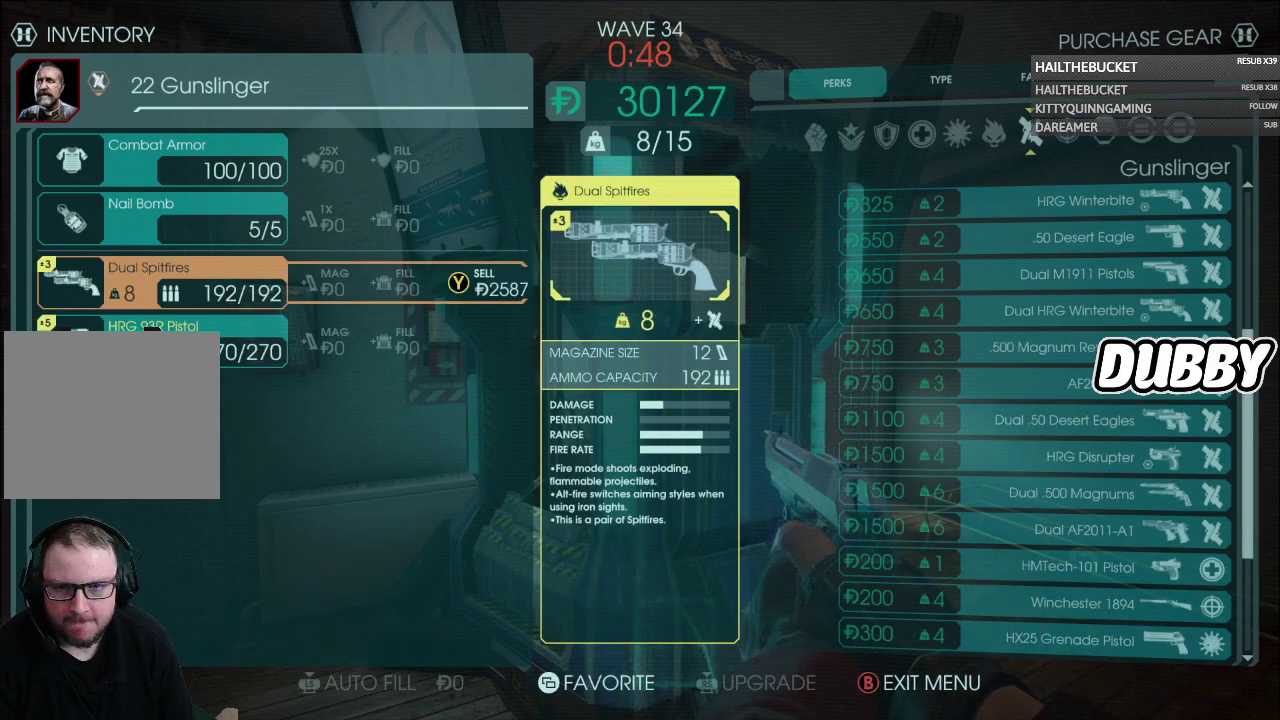
{"buttons": [], "left_stick": "center", "right_stick": "center", "events": [[233, "DPAD_RIGHT", "down"], [350, "DPAD_RIGHT", "up"]]}
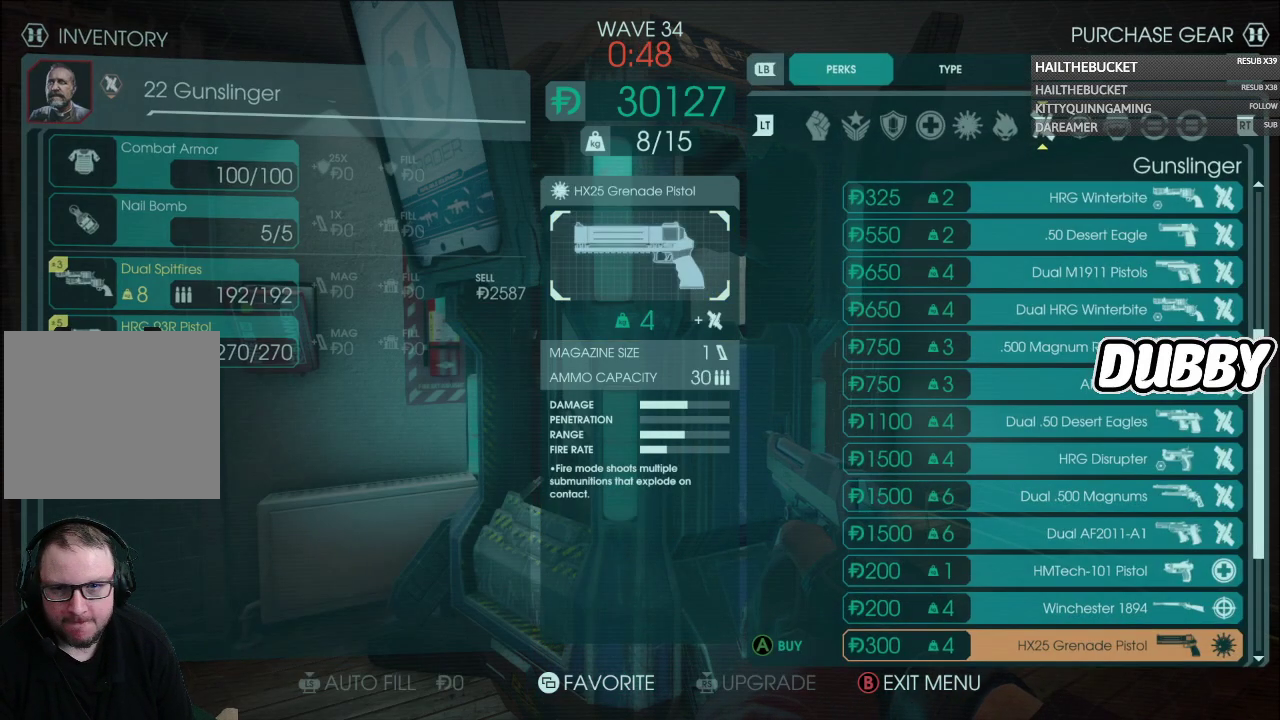
{"buttons": [], "left_stick": "center", "right_stick": "center", "events": []}
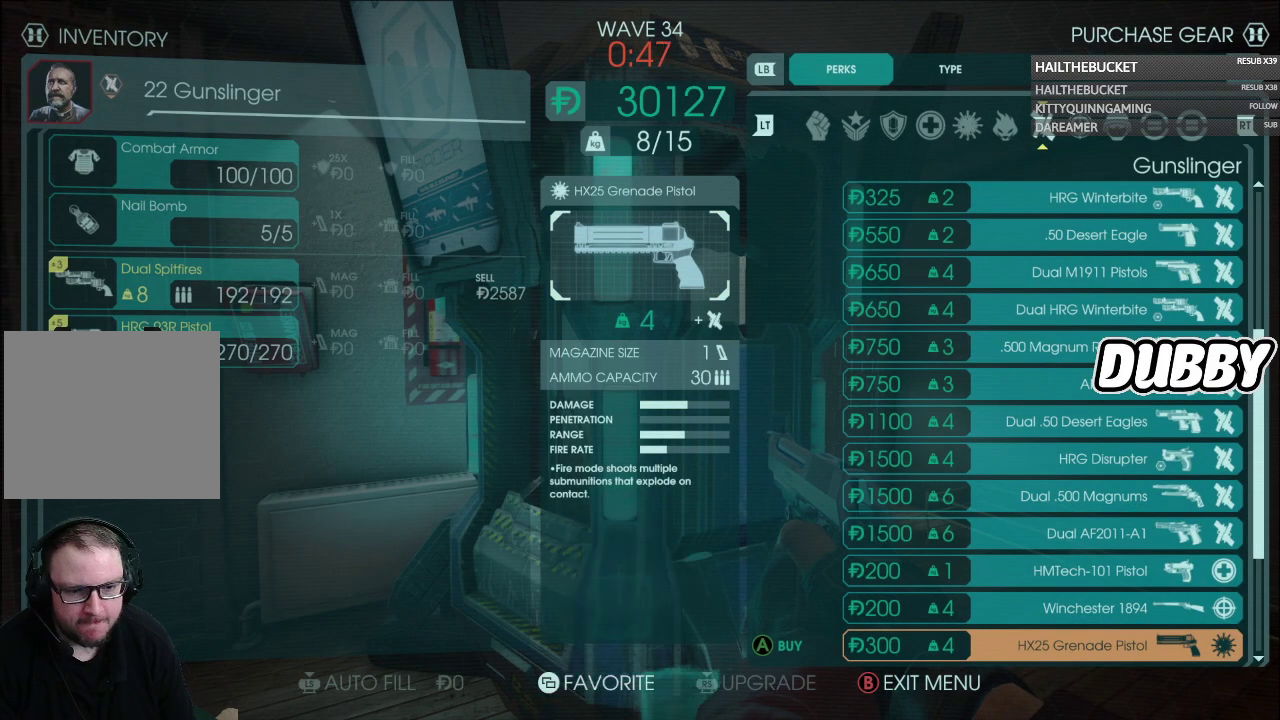
{"buttons": [], "left_stick": "center", "right_stick": "center", "events": []}
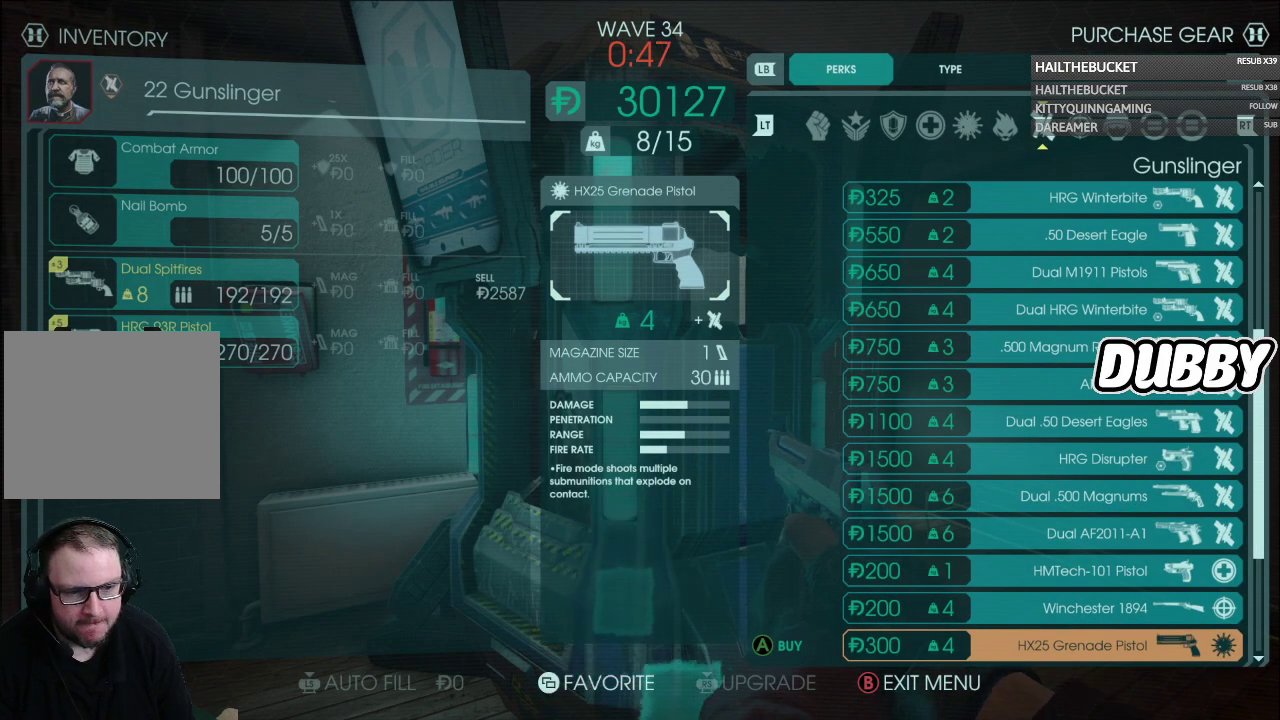
{"buttons": ["DPAD_UP"], "left_stick": "center", "right_stick": "center", "events": [[317, "DPAD_UP", "down"]]}
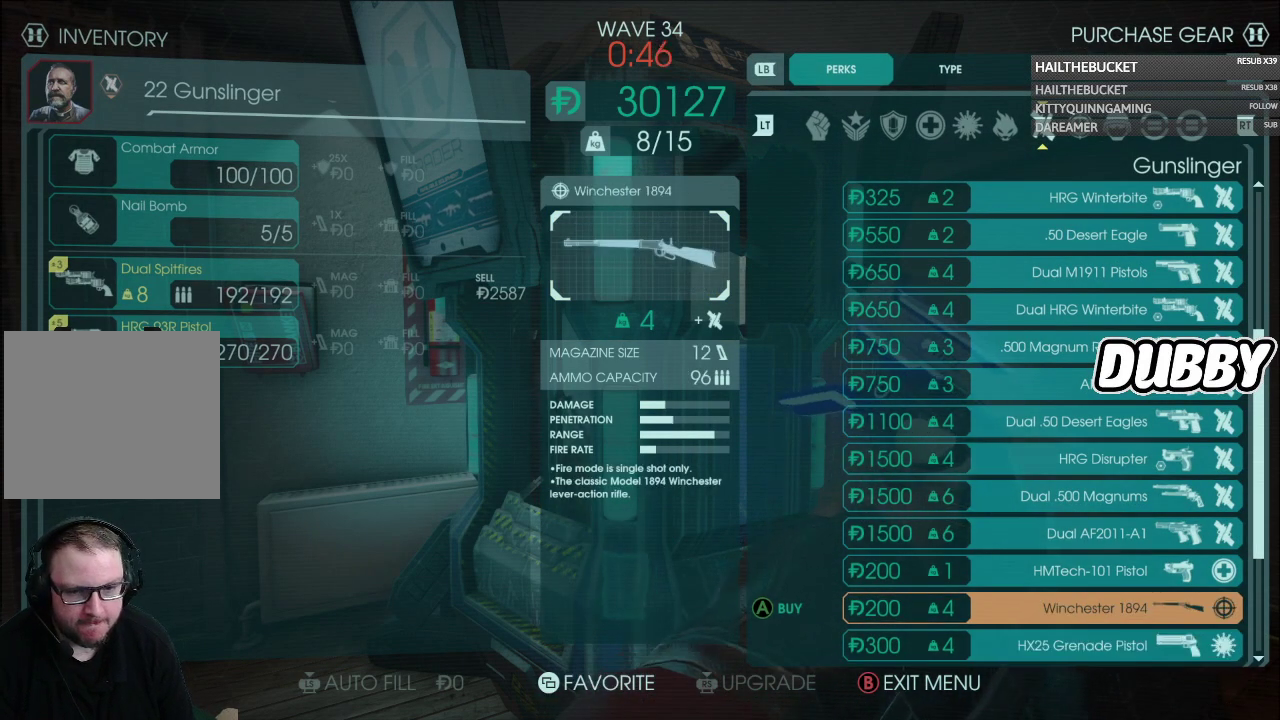
{"buttons": [], "left_stick": "center", "right_stick": "center", "events": [[217, "DPAD_UP", "up"]]}